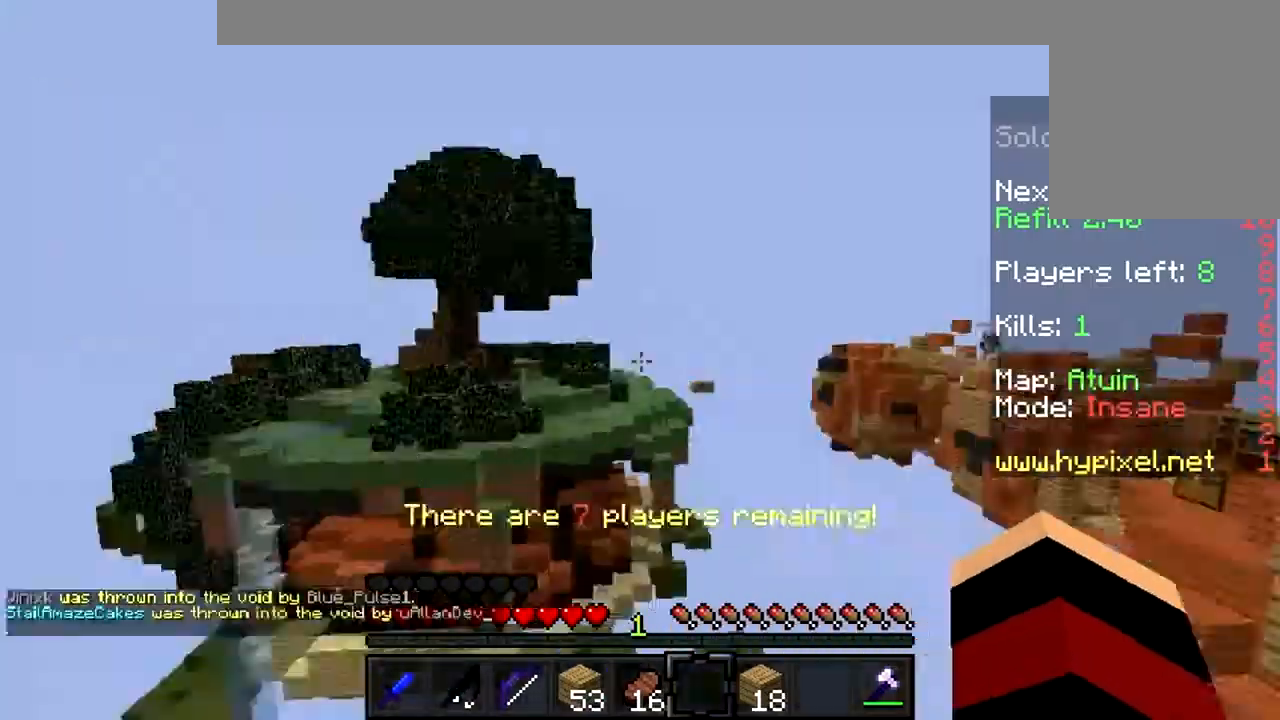
Gameplay with keyboard and mouse; each line is a JSON object with the keys and mouse buttons held at the frame after it. "events" lists presses ("down") and releases ("up") of "a", "d", "s", "w", "mouse_left" and "mouse_right" between this image and that frame as [ms after this image, input, new state], when the widget could be followed in between. "mouse_left", "mouse_right" = the "left", "right" buttons of the "mouse" list. No other keys are recorded. Fast repeated clicks can show as one long hold. Mouse movement is not recorded.
{"keys": [], "mouse": [], "events": []}
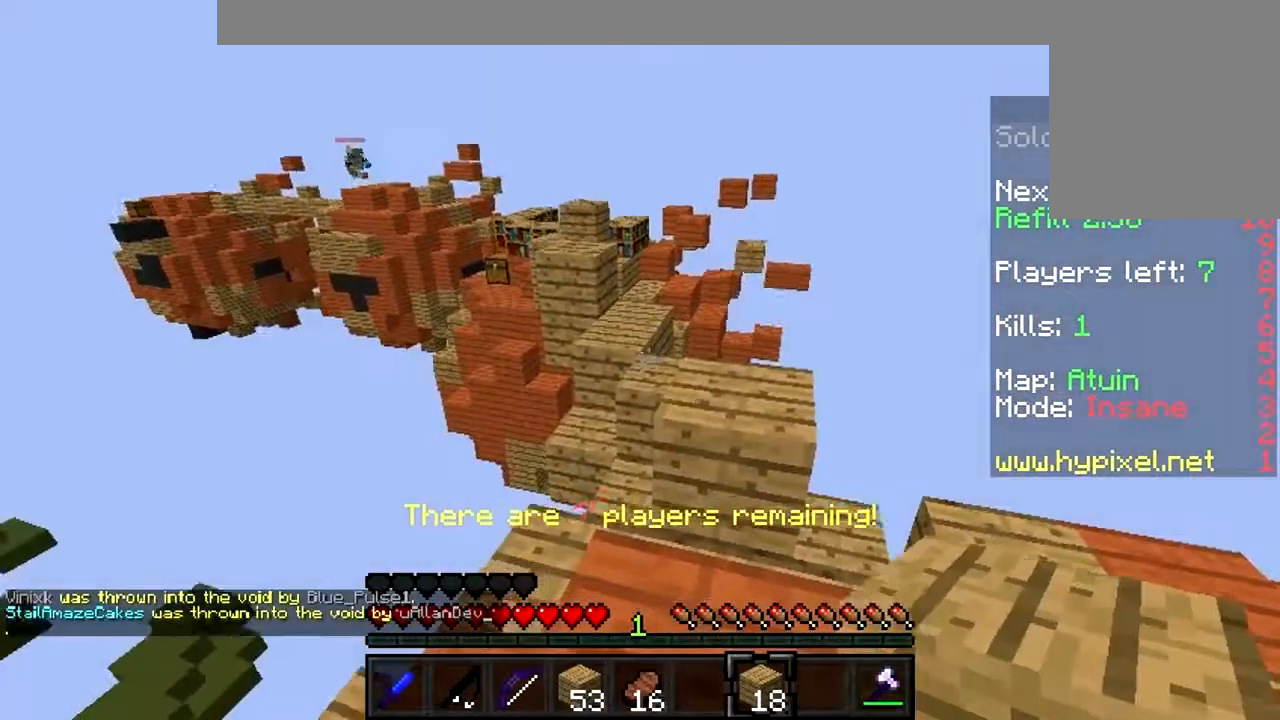
{"keys": ["d", "w"], "mouse": [], "events": [[233, "w", "down"], [300, "d", "down"]]}
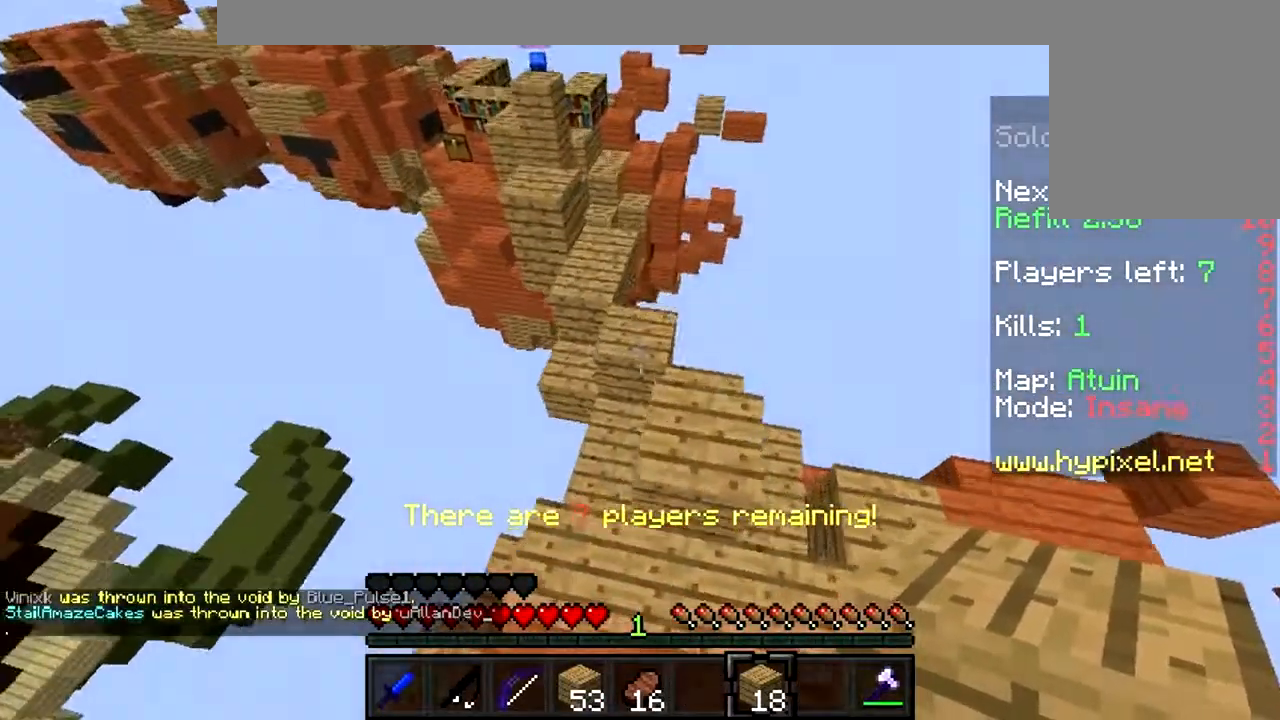
{"keys": [], "mouse": [], "events": [[267, "d", "up"], [267, "w", "up"]]}
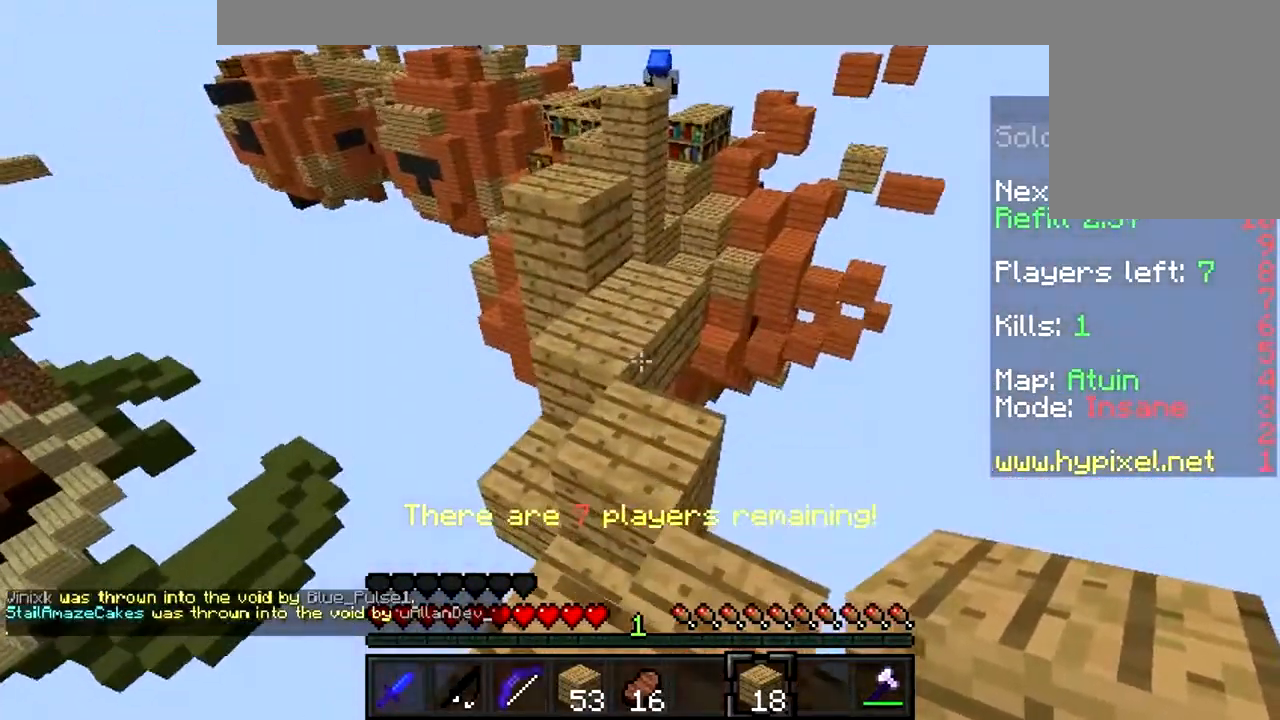
{"keys": [], "mouse": [], "events": [[167, "w", "down"], [367, "w", "up"]]}
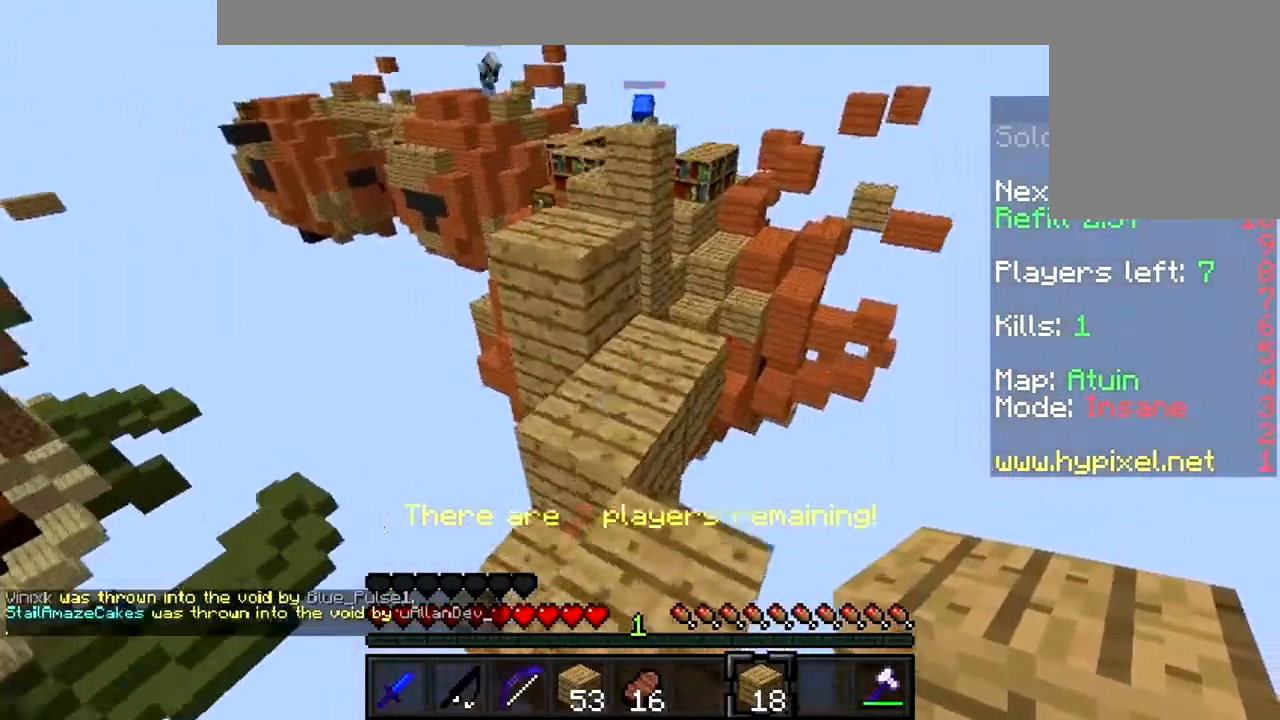
{"keys": [], "mouse": [], "events": [[133, "mouse_right", "down"], [200, "mouse_right", "up"]]}
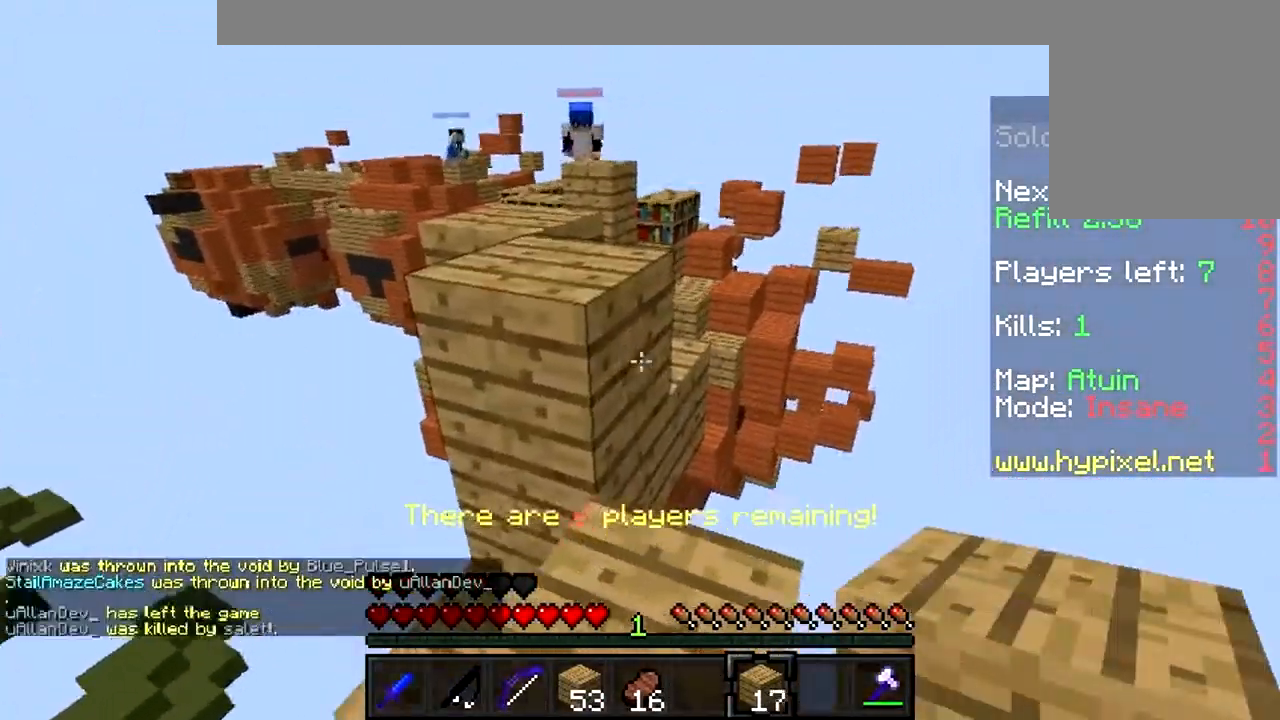
{"keys": [], "mouse": ["right"], "events": [[467, "mouse_right", "down"]]}
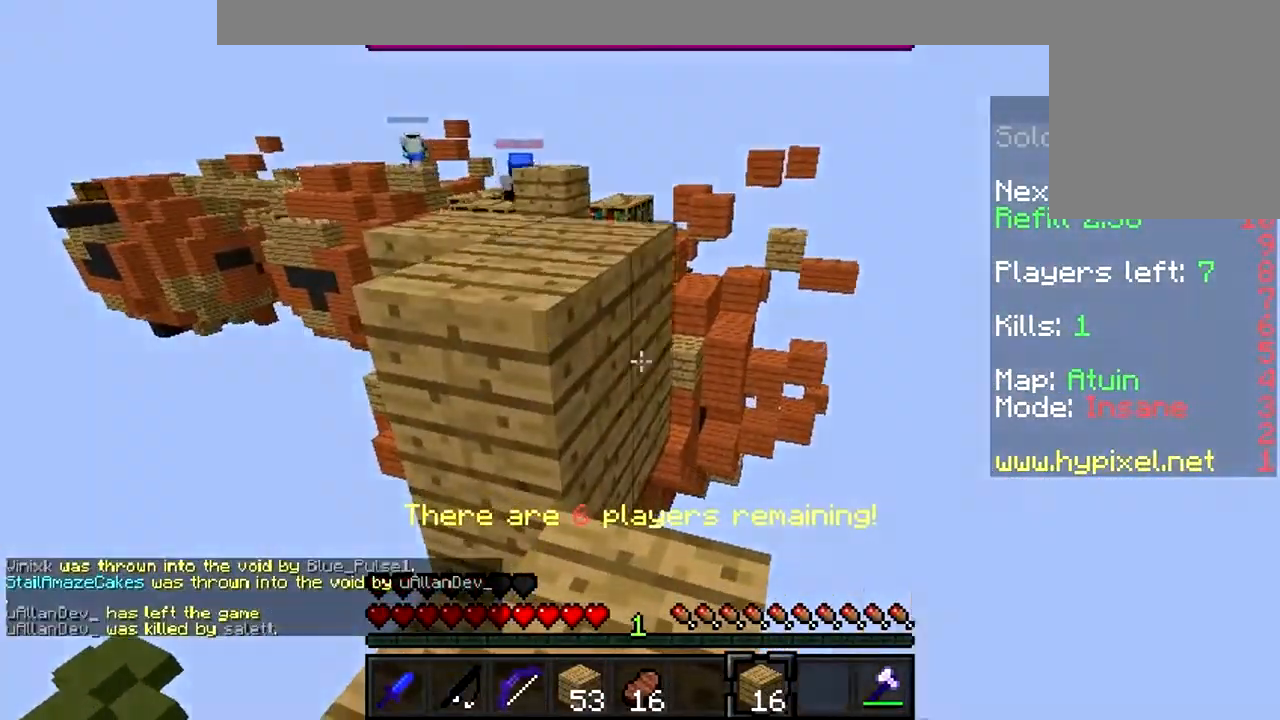
{"keys": [], "mouse": [], "events": [[67, "mouse_right", "up"], [167, "mouse_right", "down"], [267, "mouse_right", "up"], [334, "mouse_right", "down"], [401, "mouse_right", "up"]]}
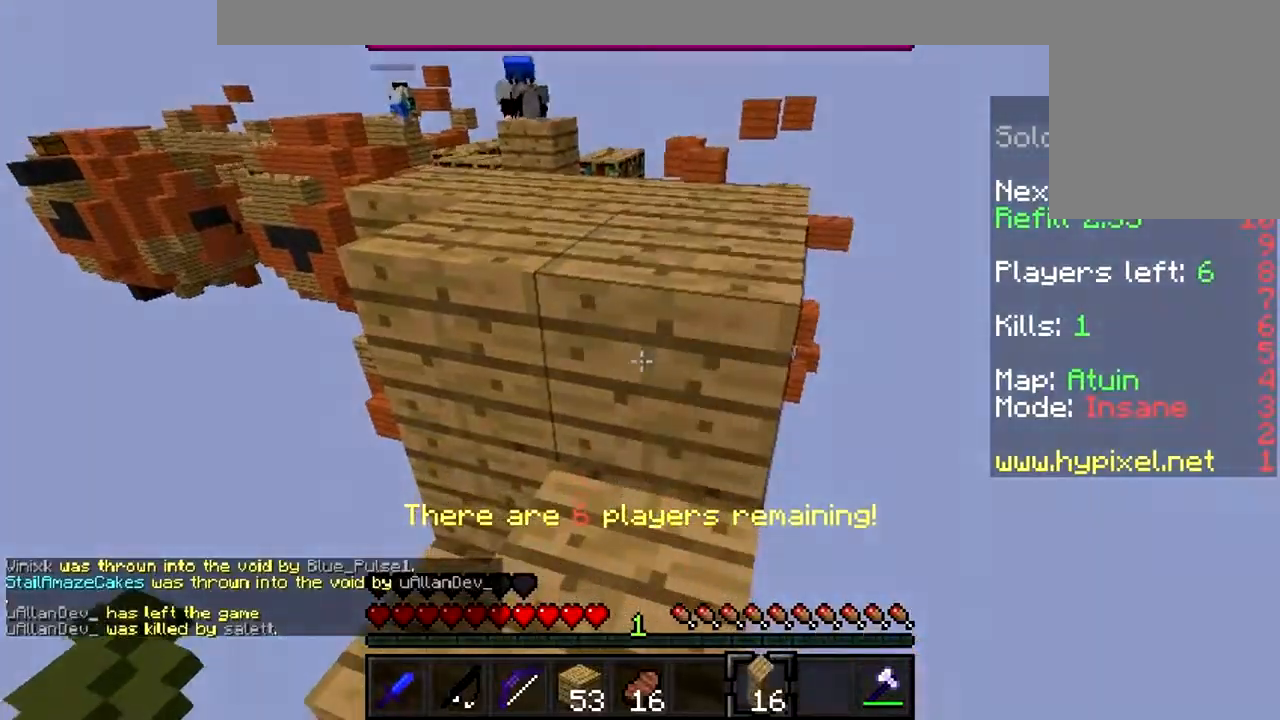
{"keys": [], "mouse": [], "events": []}
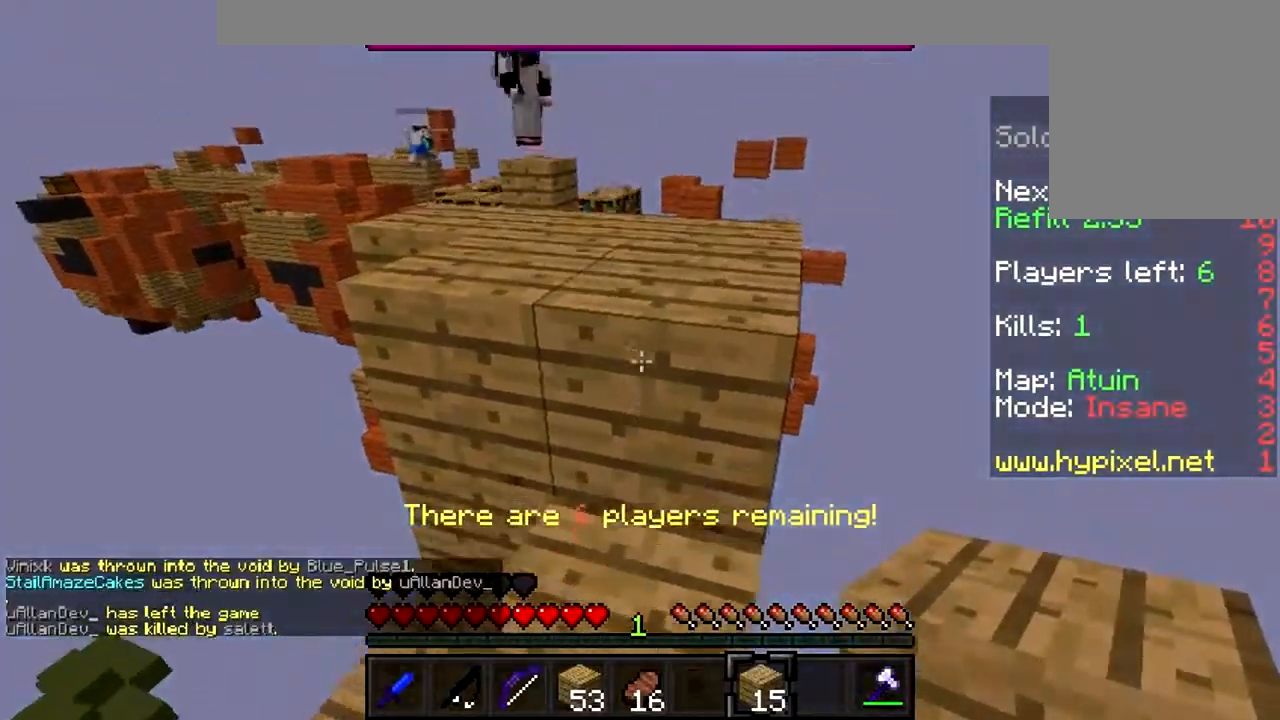
{"keys": [], "mouse": [], "events": [[100, "w", "down"], [167, "w", "up"]]}
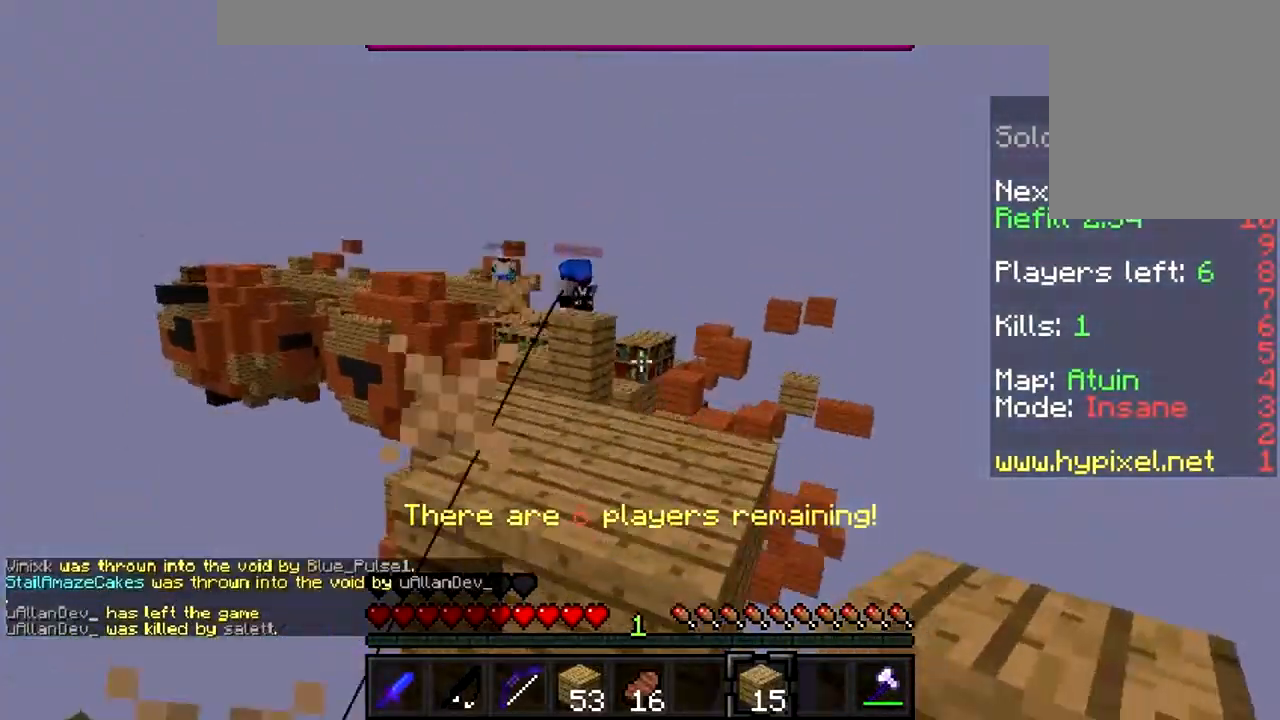
{"keys": [], "mouse": [], "events": []}
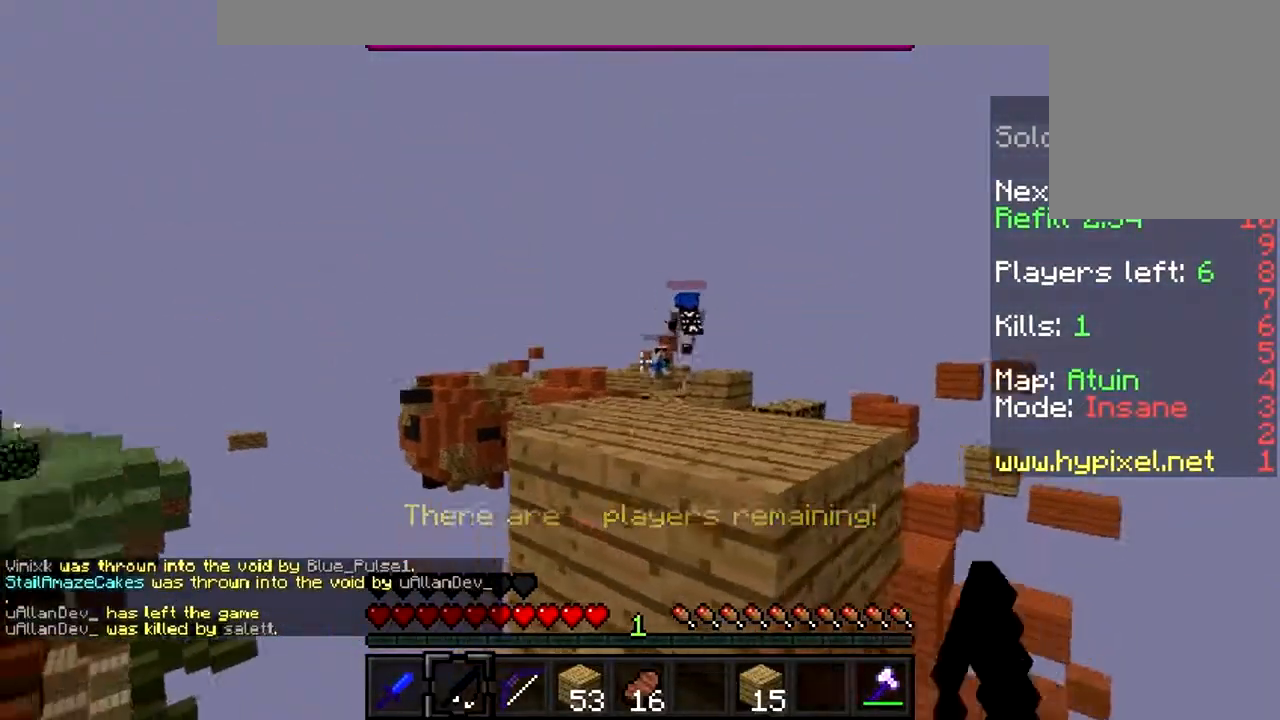
{"keys": [], "mouse": ["right"], "events": [[100, "a", "down"], [200, "a", "up"], [434, "mouse_right", "down"]]}
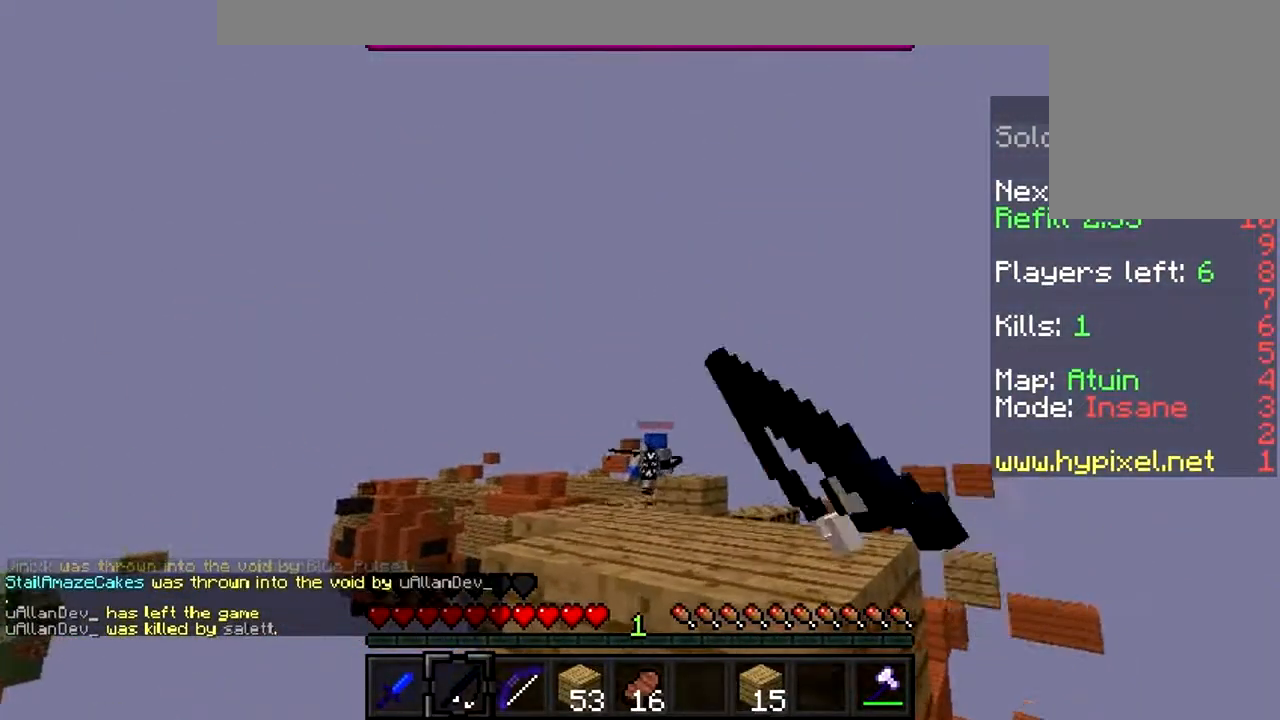
{"keys": [], "mouse": [], "events": [[34, "mouse_right", "up"], [100, "w", "down"], [500, "w", "up"]]}
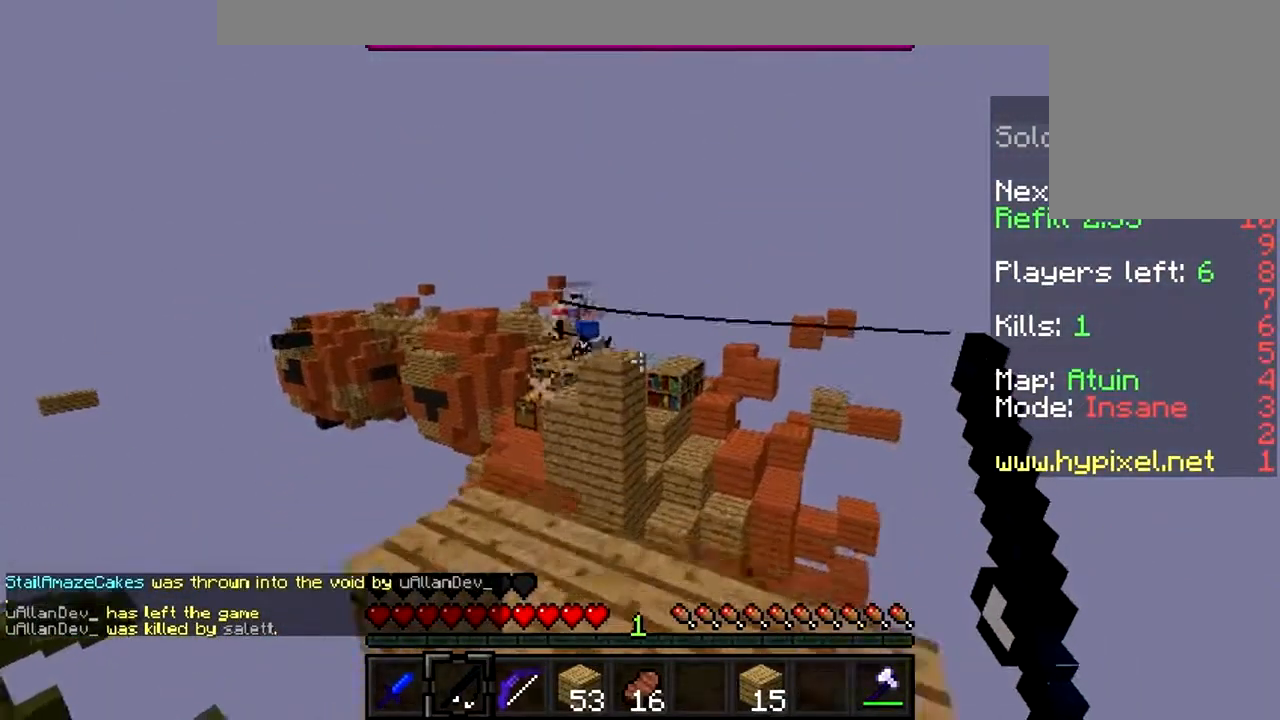
{"keys": [], "mouse": [], "events": []}
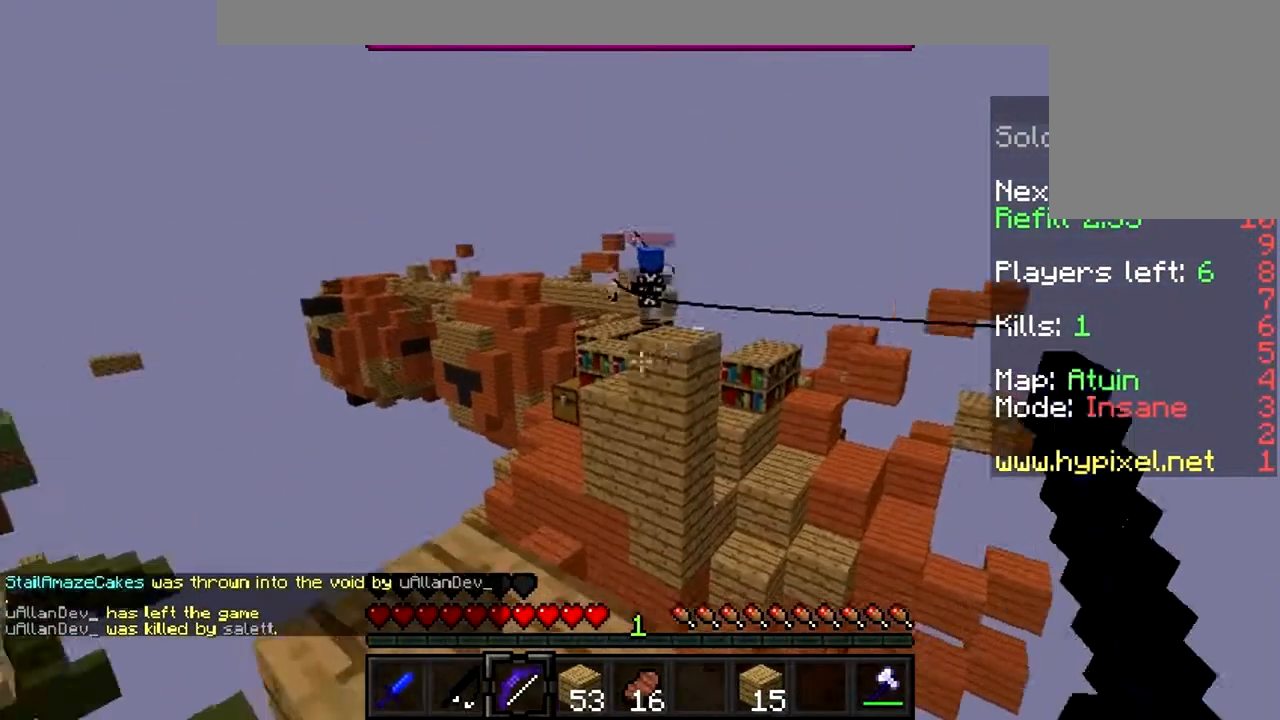
{"keys": ["w"], "mouse": [], "events": [[167, "w", "down"]]}
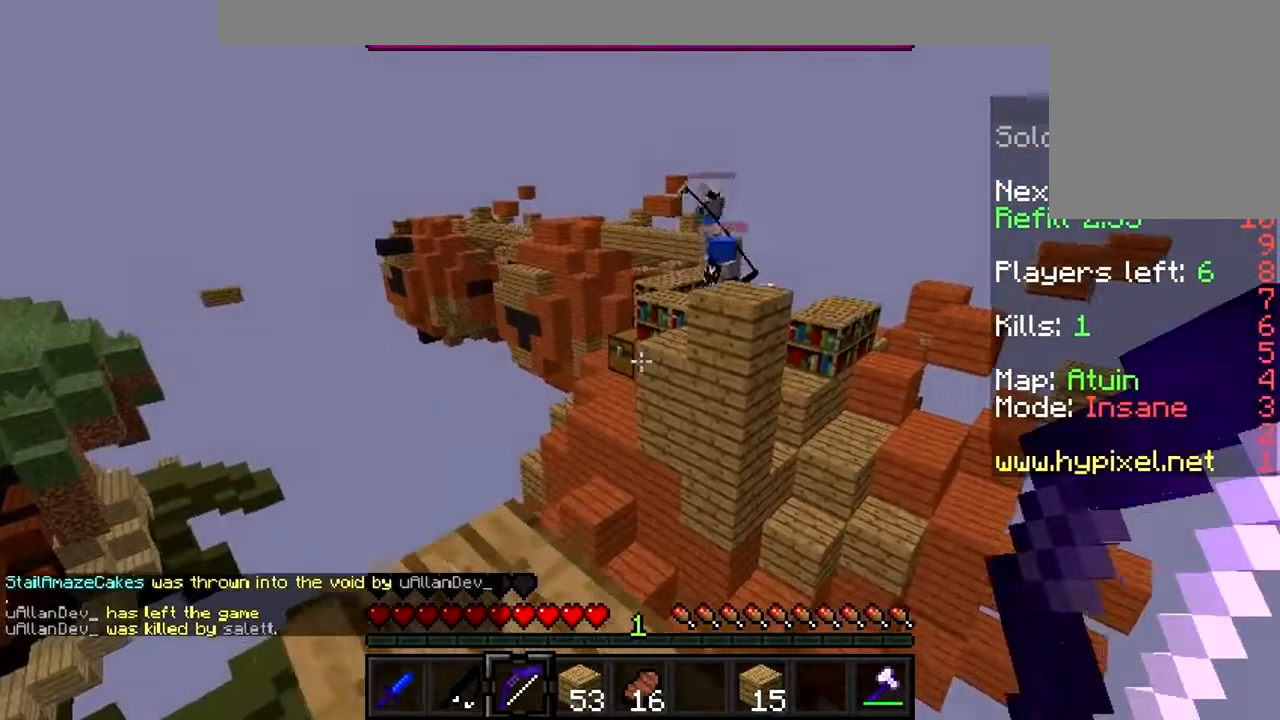
{"keys": ["w"], "mouse": [], "events": []}
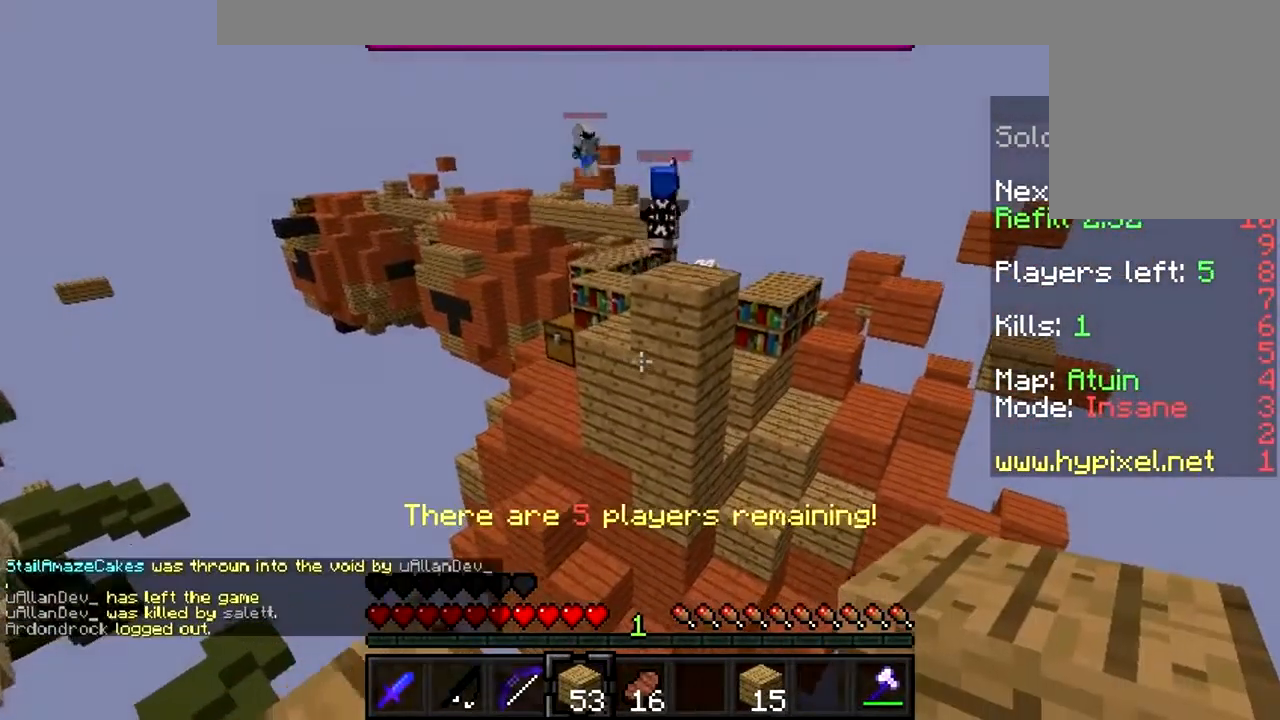
{"keys": ["w"], "mouse": [], "events": []}
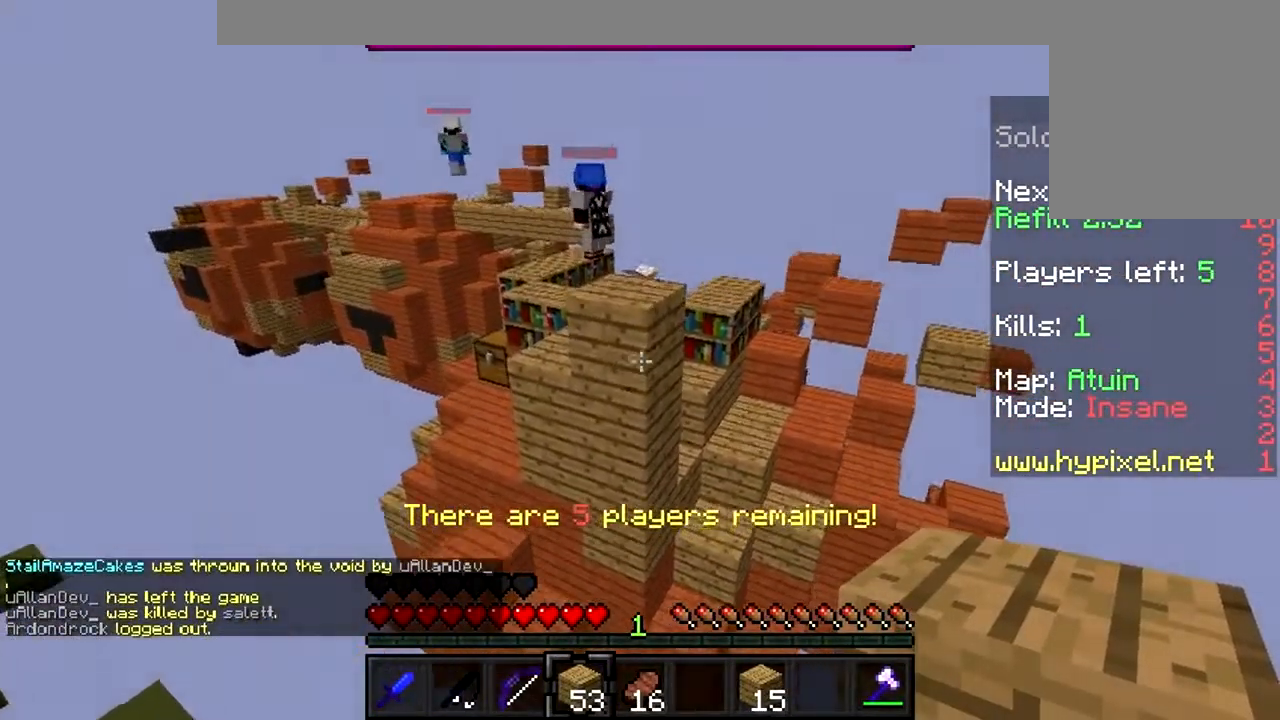
{"keys": ["w"], "mouse": [], "events": [[200, "mouse_right", "down"], [300, "mouse_right", "up"], [434, "mouse_right", "down"], [500, "mouse_right", "up"]]}
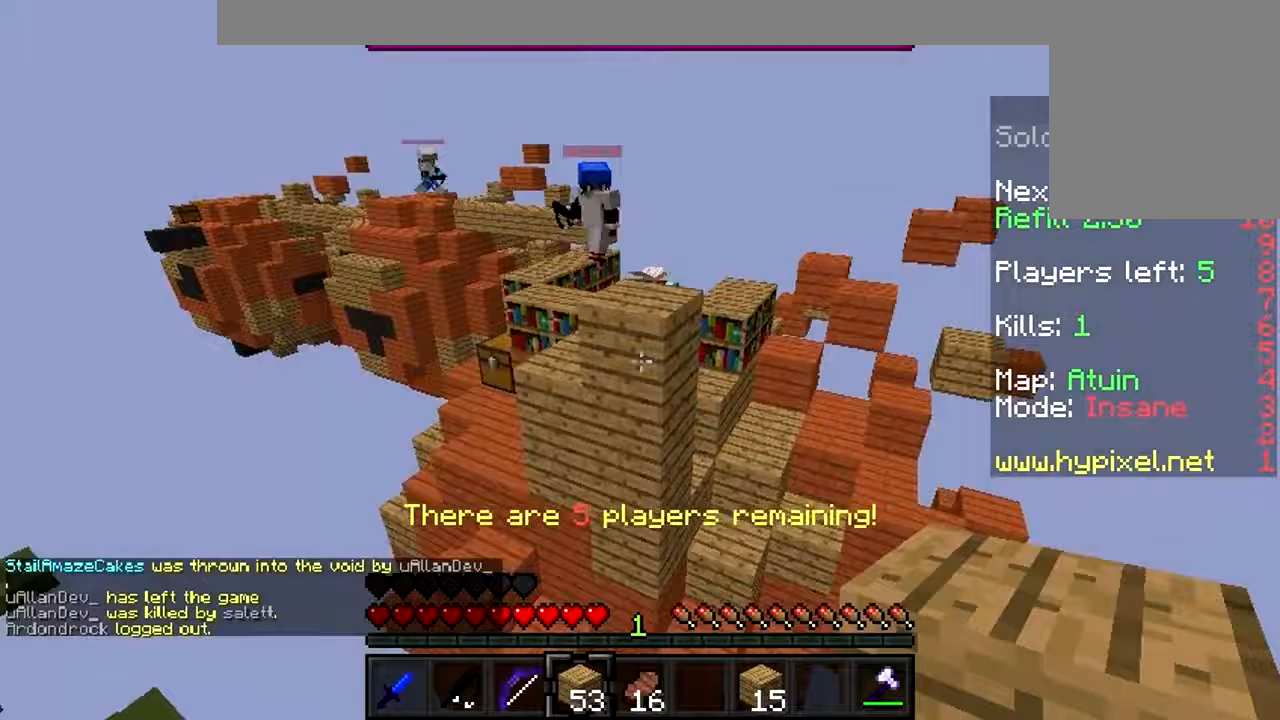
{"keys": [], "mouse": [], "events": [[67, "w", "up"], [300, "mouse_right", "down"], [400, "mouse_right", "up"]]}
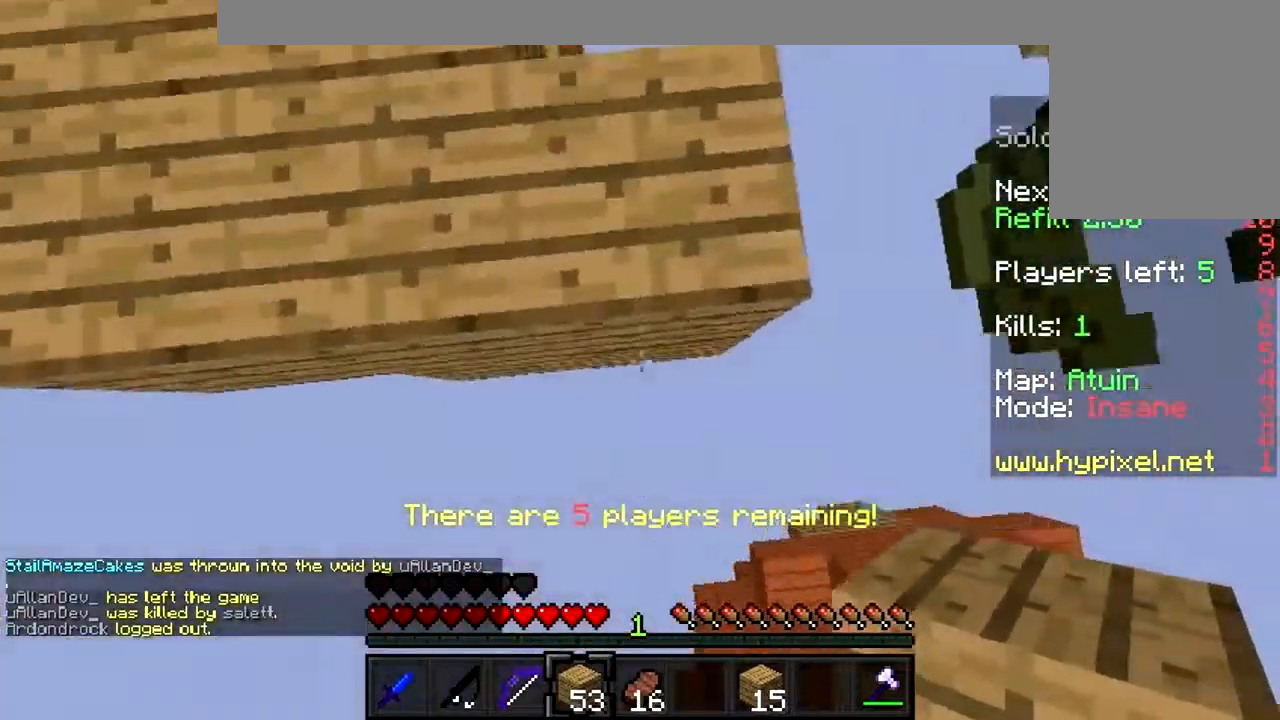
{"keys": [], "mouse": [], "events": [[167, "mouse_right", "down"], [233, "mouse_right", "up"], [300, "mouse_right", "down"], [400, "mouse_right", "up"]]}
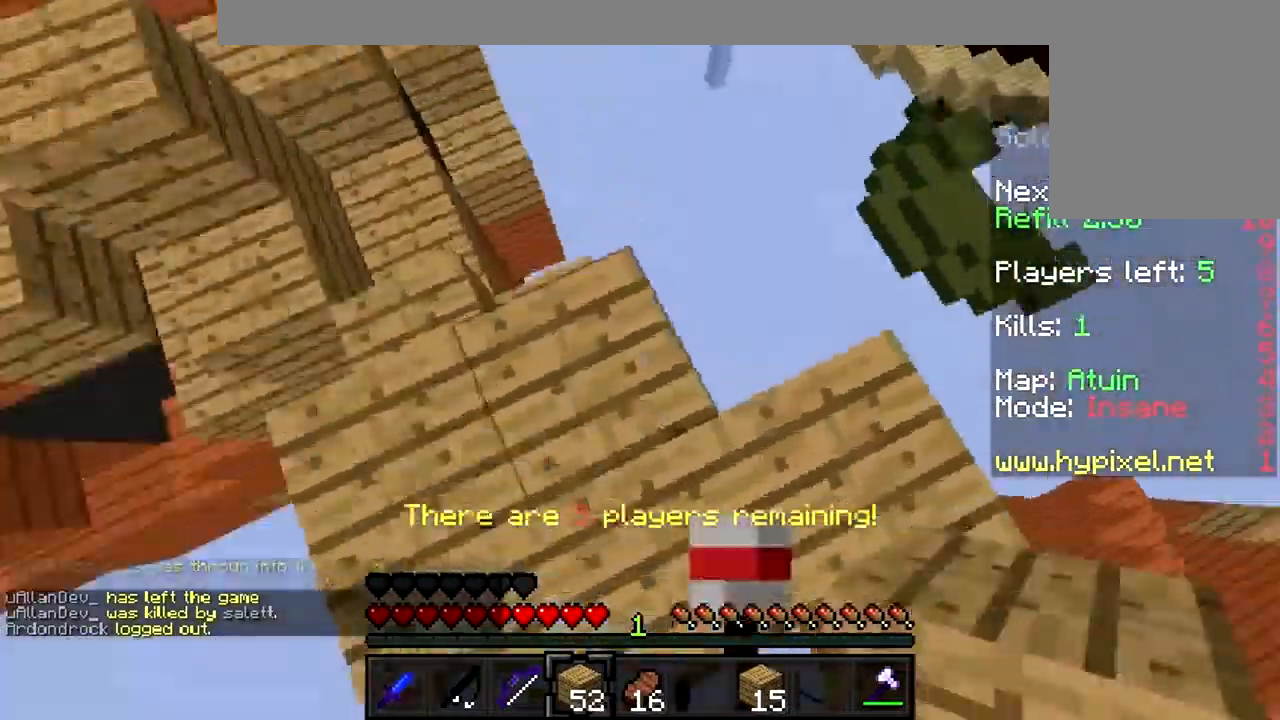
{"keys": ["w"], "mouse": [], "events": [[100, "w", "down"]]}
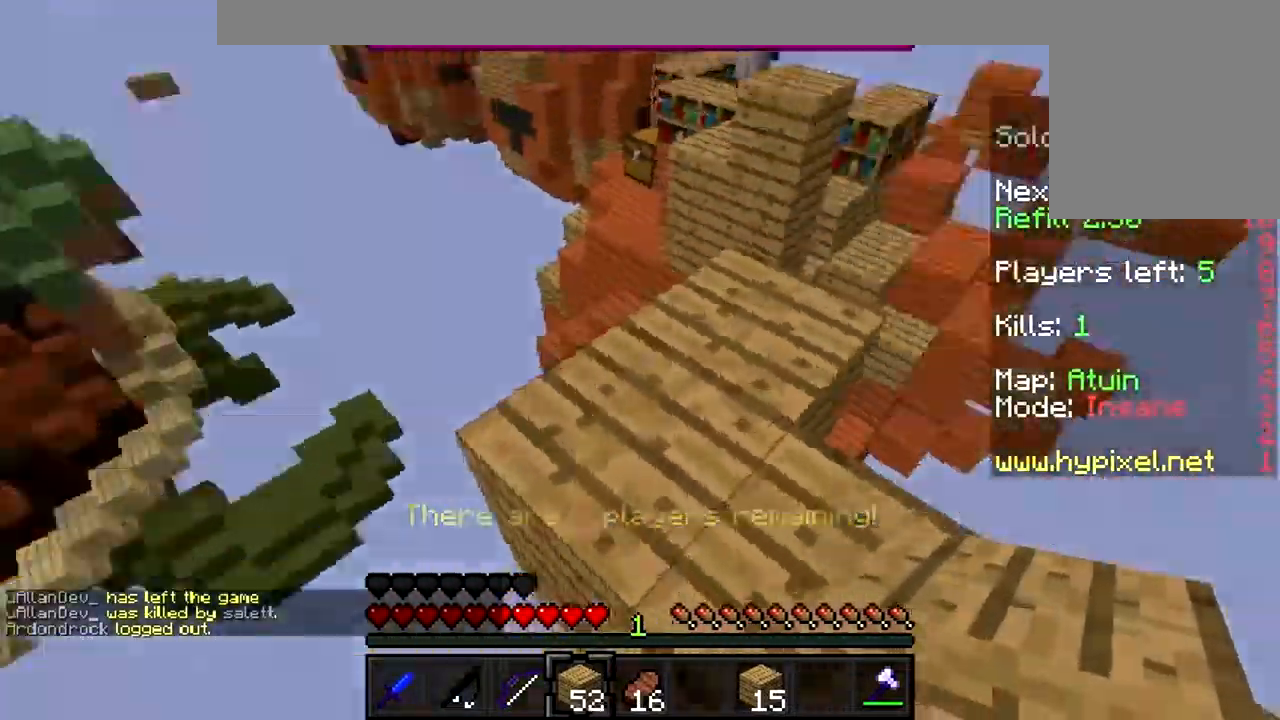
{"keys": ["w"], "mouse": [], "events": []}
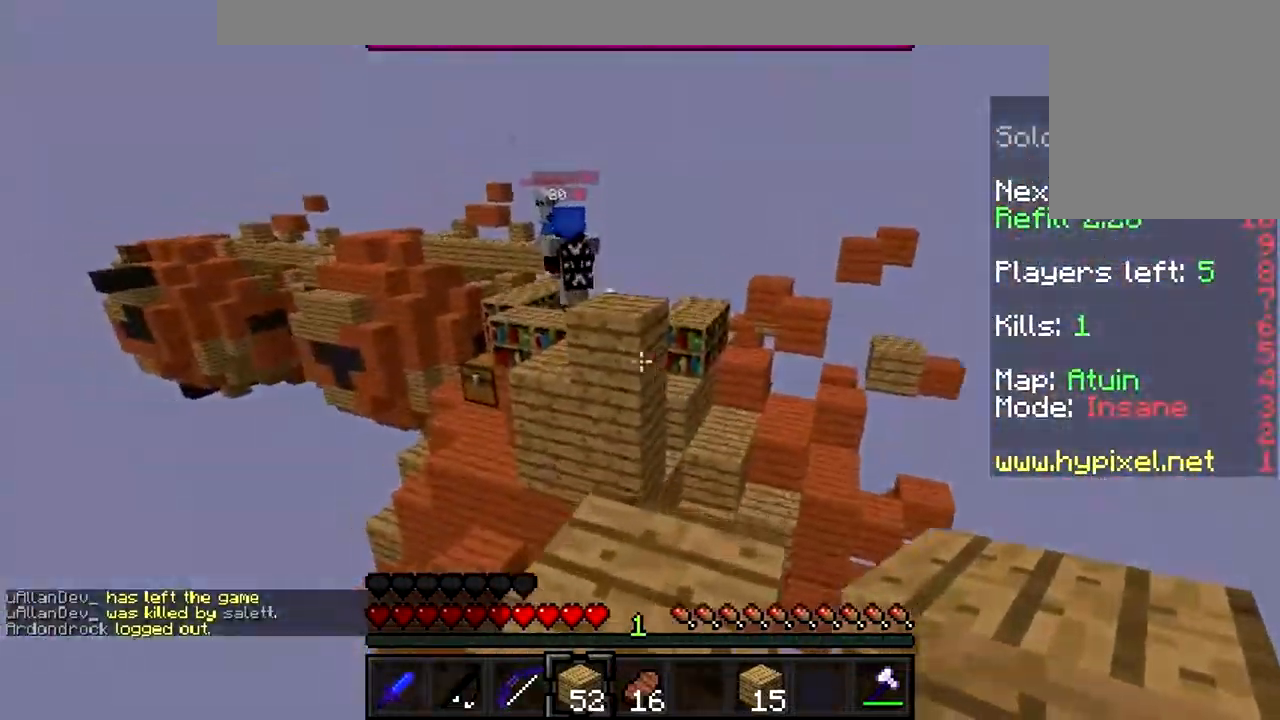
{"keys": ["w"], "mouse": [], "events": []}
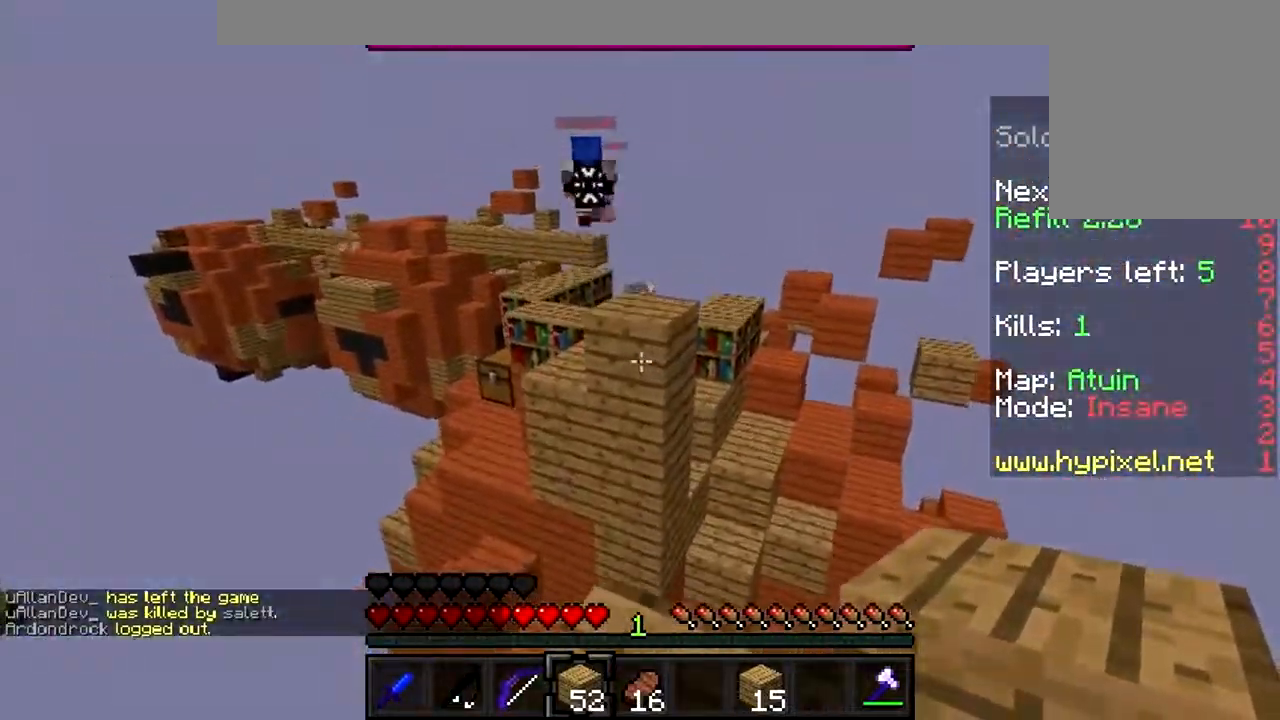
{"keys": [], "mouse": ["right"], "events": [[167, "mouse_right", "down"], [233, "mouse_right", "up"], [300, "mouse_right", "down"], [300, "w", "up"], [400, "mouse_right", "up"], [500, "mouse_right", "down"]]}
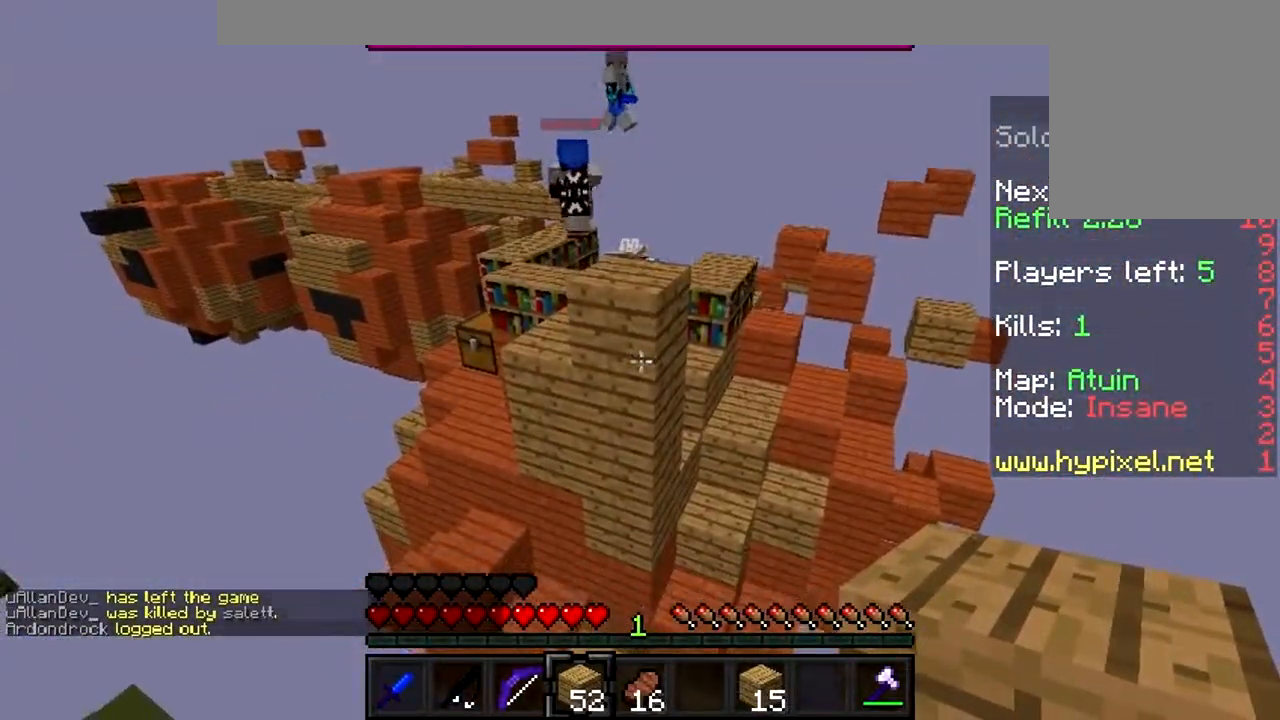
{"keys": [], "mouse": ["right"], "events": [[33, "mouse_right", "up"], [133, "w", "down"], [300, "mouse_right", "down"], [400, "mouse_right", "up"], [467, "w", "up"], [500, "mouse_right", "down"]]}